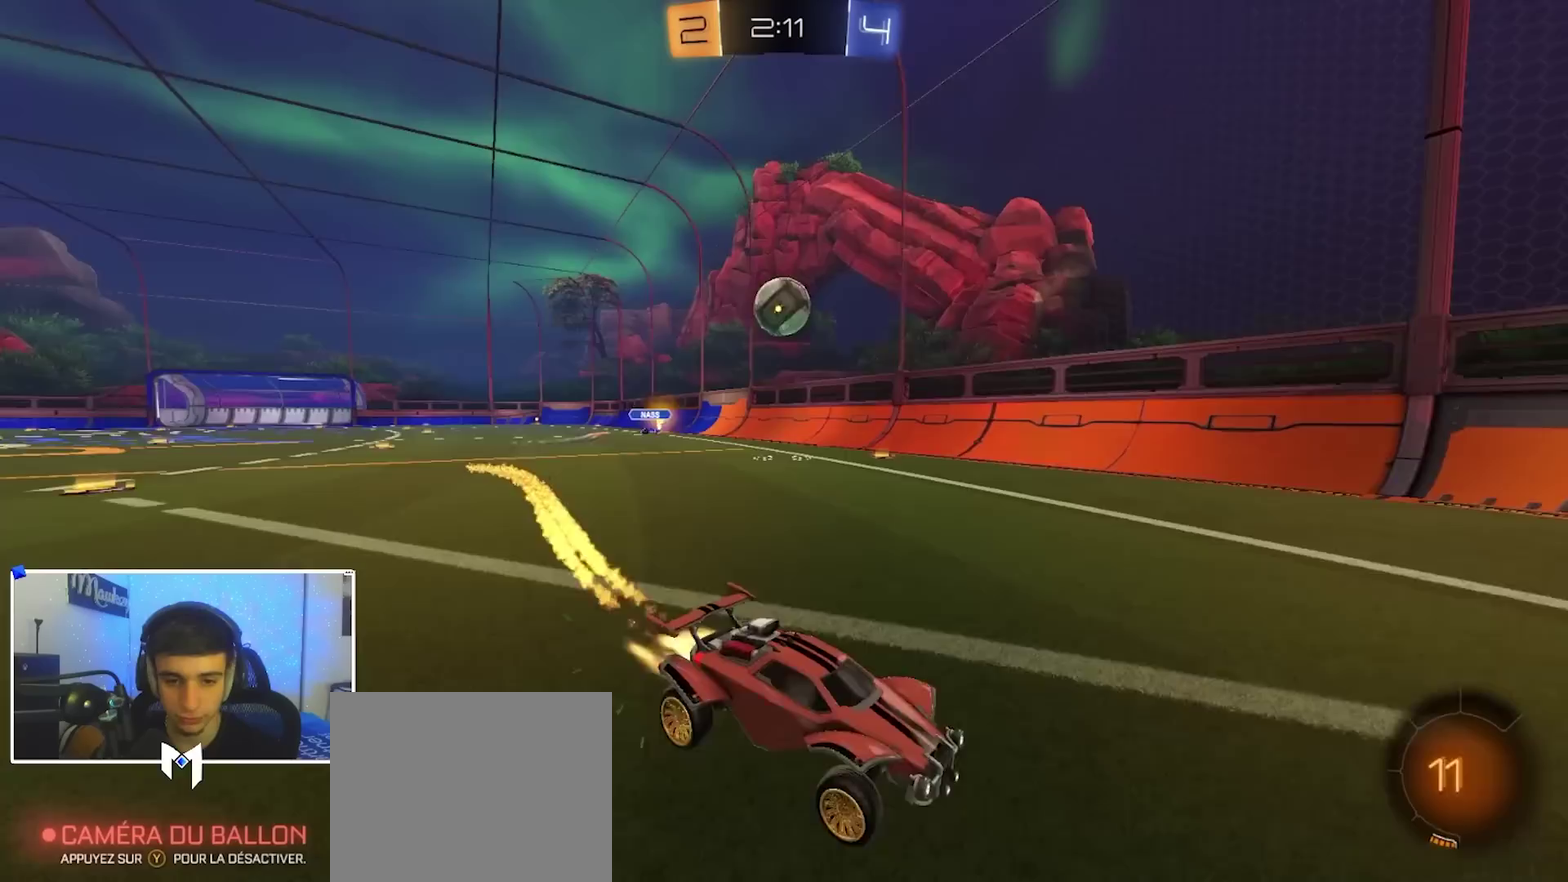
Gameplay with a controller (Xbox layout); each line is a JSON object with the inputs held at the frame after it (dt_ms = milliseconds from this image to that frame). "events" lists button and stick changes between this image and that frame as [ms after this image, input, new state], when the widget could be followed in between.
{"dt_ms": 400, "buttons": ["R2"], "left_stick": "right", "right_stick": "center", "events": [[83, "X", "up"], [300, "B", "up"], [333, "R2", "down"], [367, "left_stick", "right"]]}
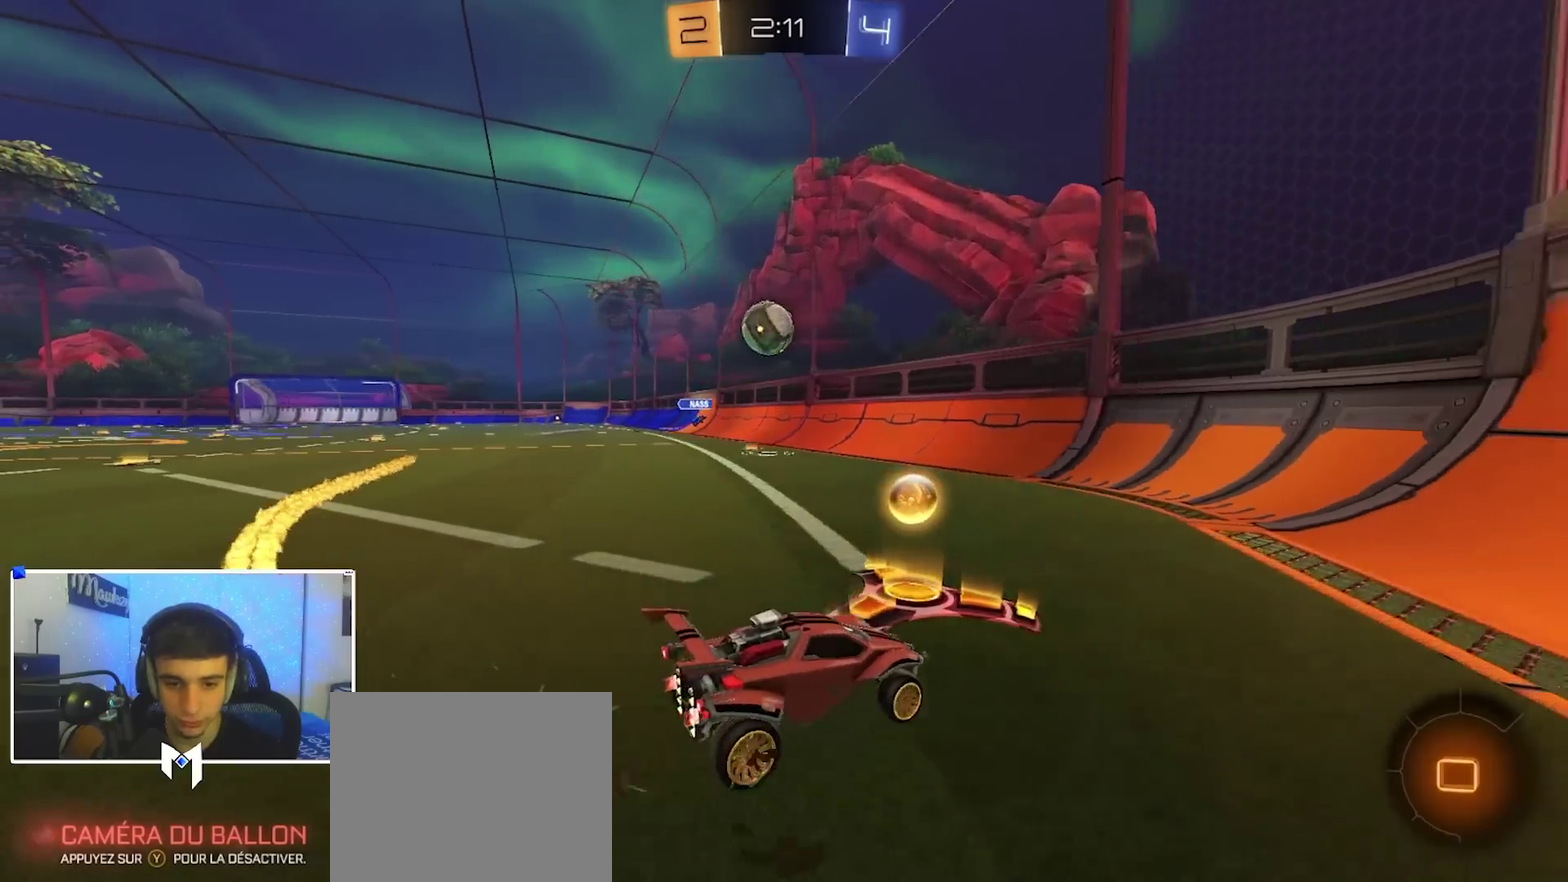
{"dt_ms": 600, "buttons": ["L2"], "left_stick": "down", "right_stick": "center", "events": [[67, "left_stick", "left"], [100, "X", "down"], [367, "R2", "up"], [383, "X", "up"], [400, "L2", "down"], [500, "left_stick", "down"]]}
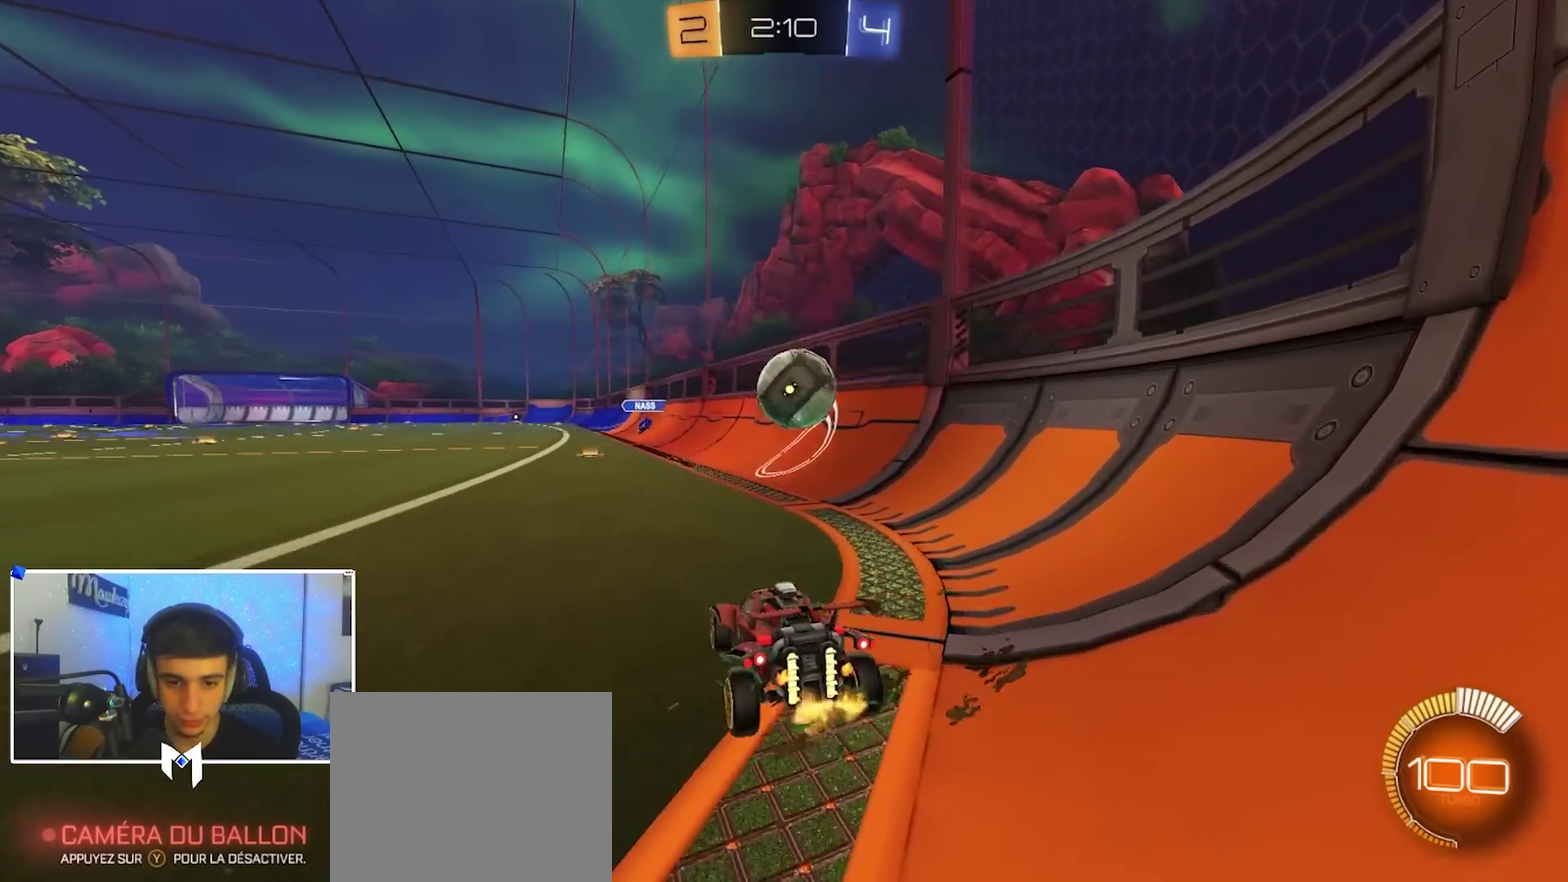
{"dt_ms": 400, "buttons": ["R2"], "left_stick": "center", "right_stick": "center", "events": [[33, "L2", "up"], [50, "R2", "down"], [50, "left_stick", "center"]]}
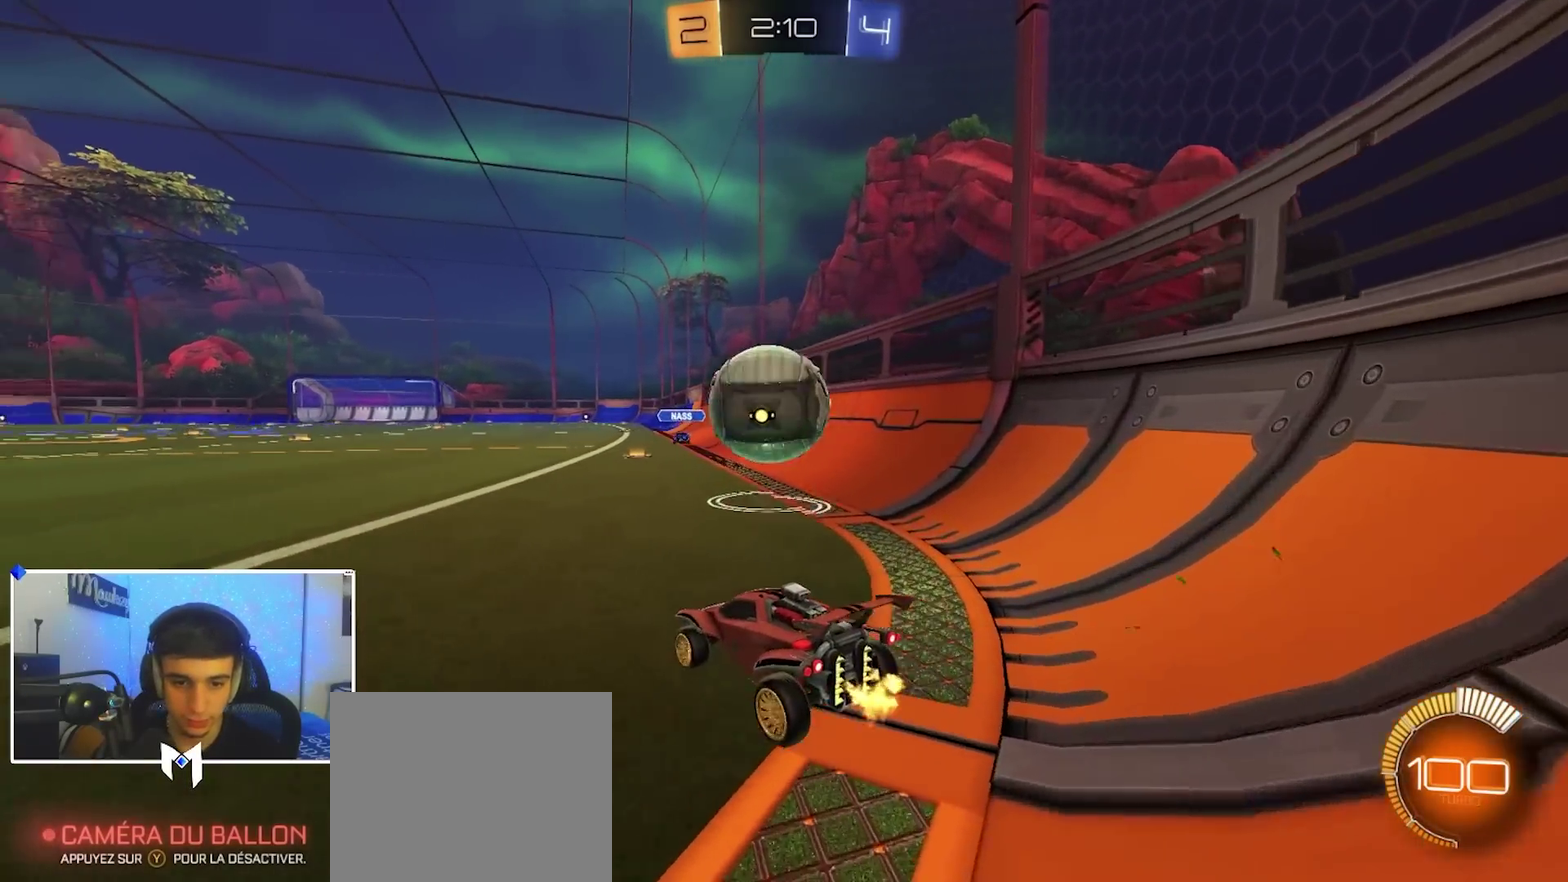
{"dt_ms": 600, "buttons": [], "left_stick": "left", "right_stick": "center", "events": [[200, "Y", "down"], [233, "L2", "down"], [233, "R2", "up"], [233, "left_stick", "left"], [283, "Y", "up"], [300, "L2", "up"], [317, "left_stick", "center"], [383, "R2", "down"], [483, "R2", "up"], [600, "left_stick", "left"]]}
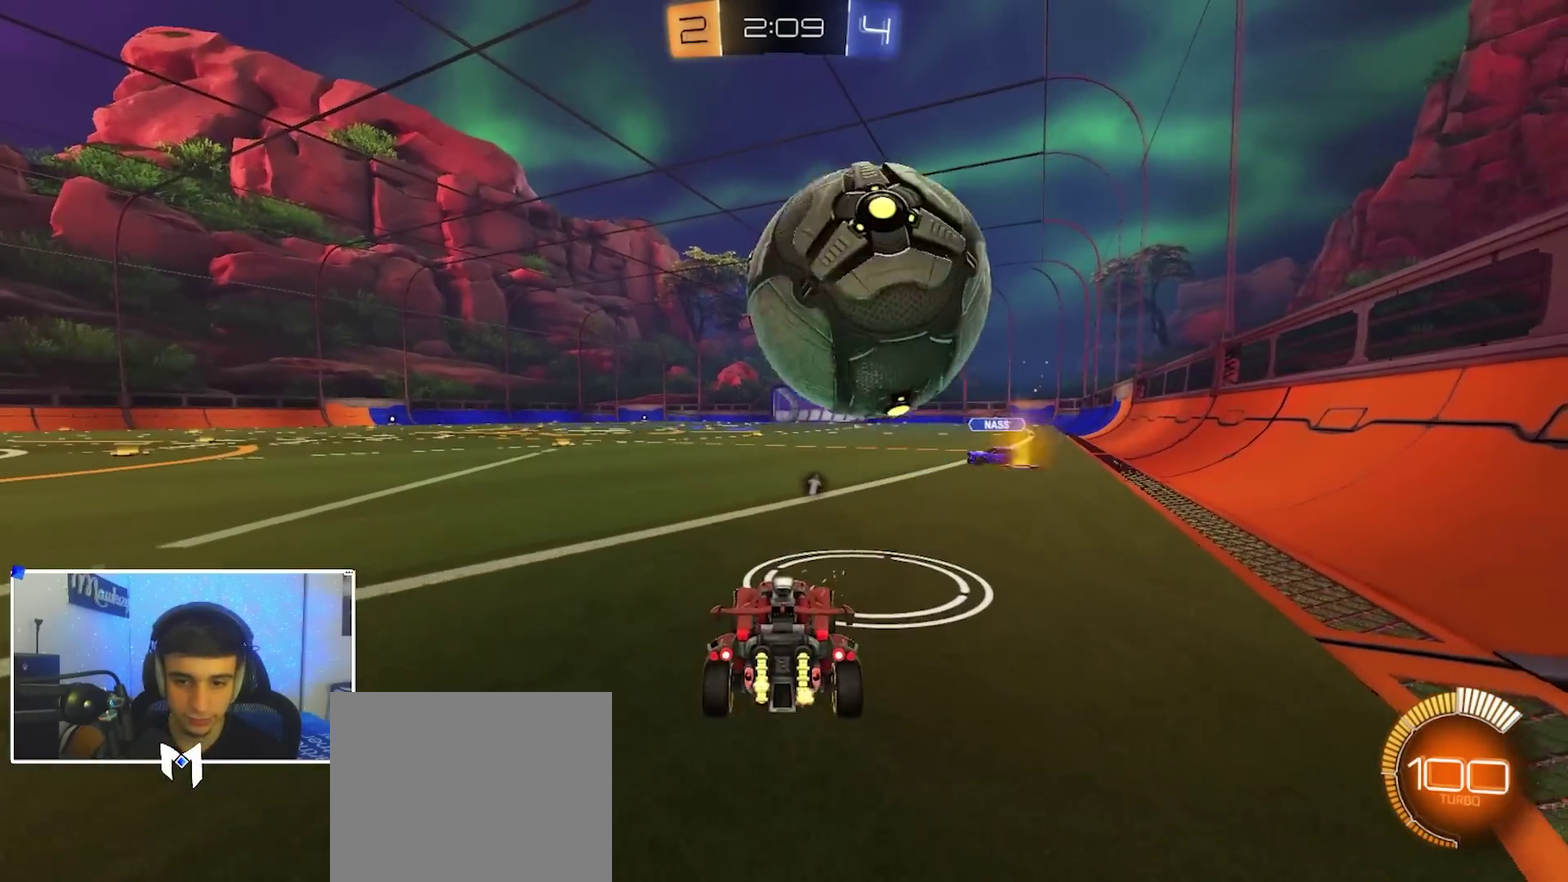
{"dt_ms": 500, "buttons": [], "left_stick": "center", "right_stick": "center", "events": [[50, "left_stick", "center"]]}
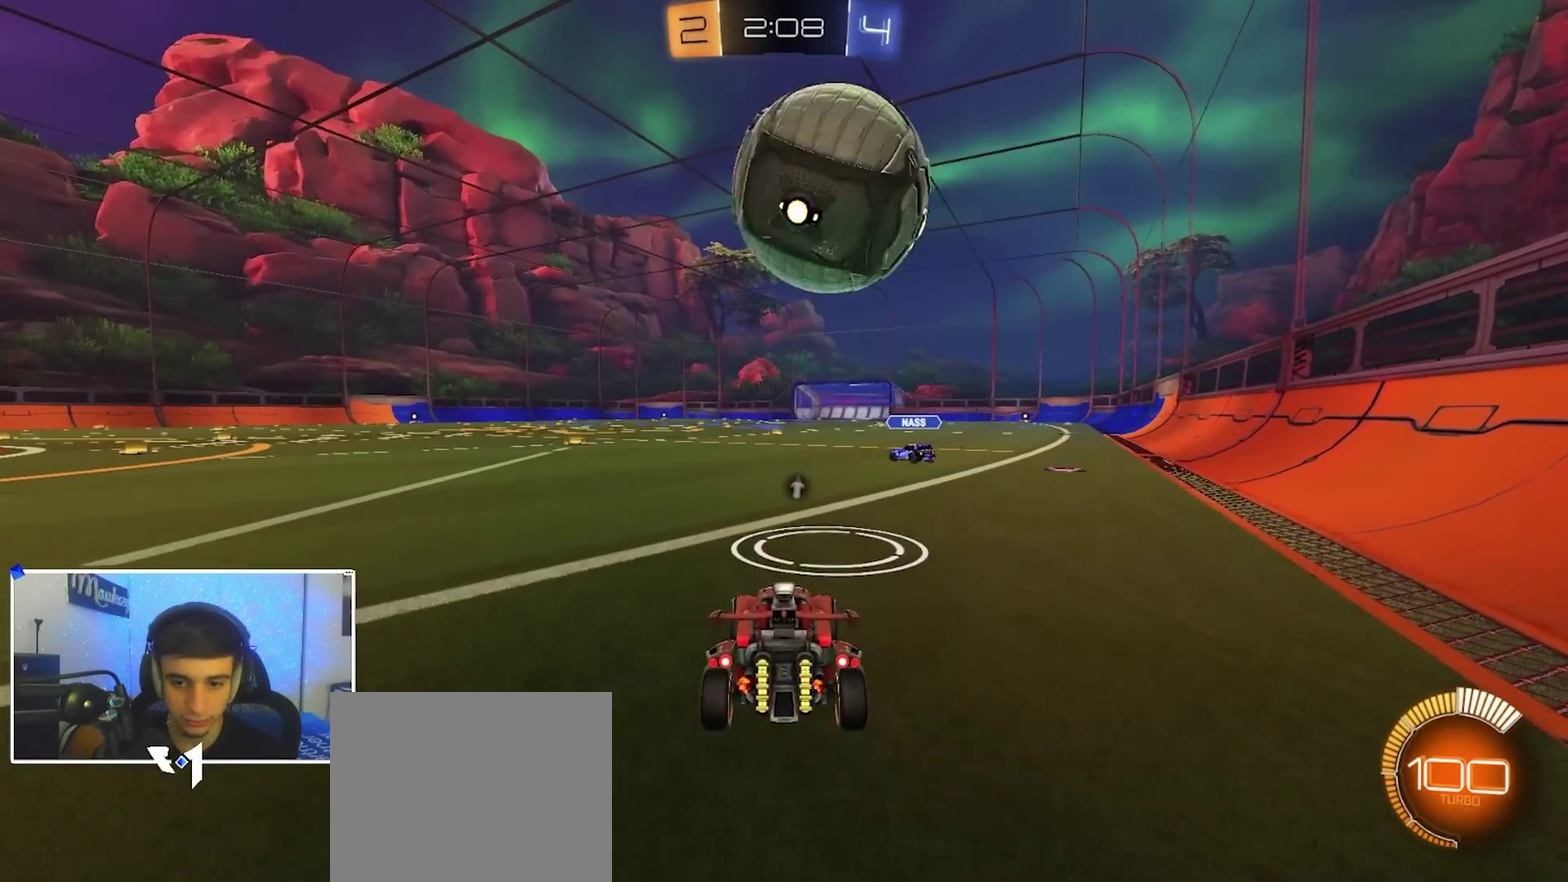
{"dt_ms": 500, "buttons": ["R2"], "left_stick": "up-left", "right_stick": "center", "events": [[17, "R2", "down"], [500, "left_stick", "up-left"]]}
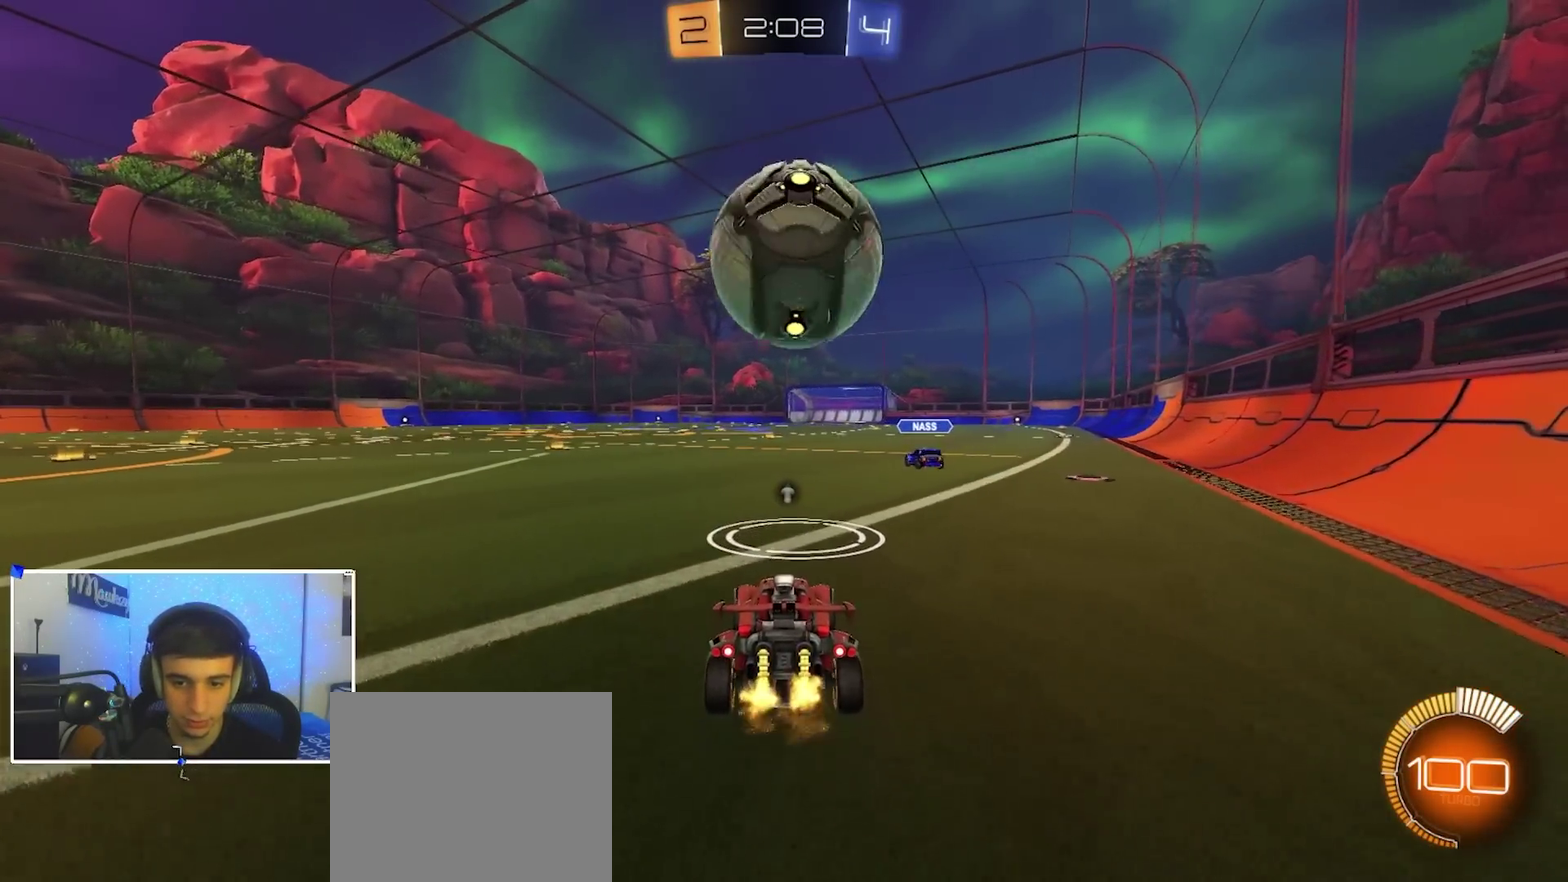
{"dt_ms": 400, "buttons": ["B", "R2"], "left_stick": "center", "right_stick": "center", "events": [[33, "left_stick", "center"], [150, "B", "down"], [267, "B", "up"], [400, "B", "down"]]}
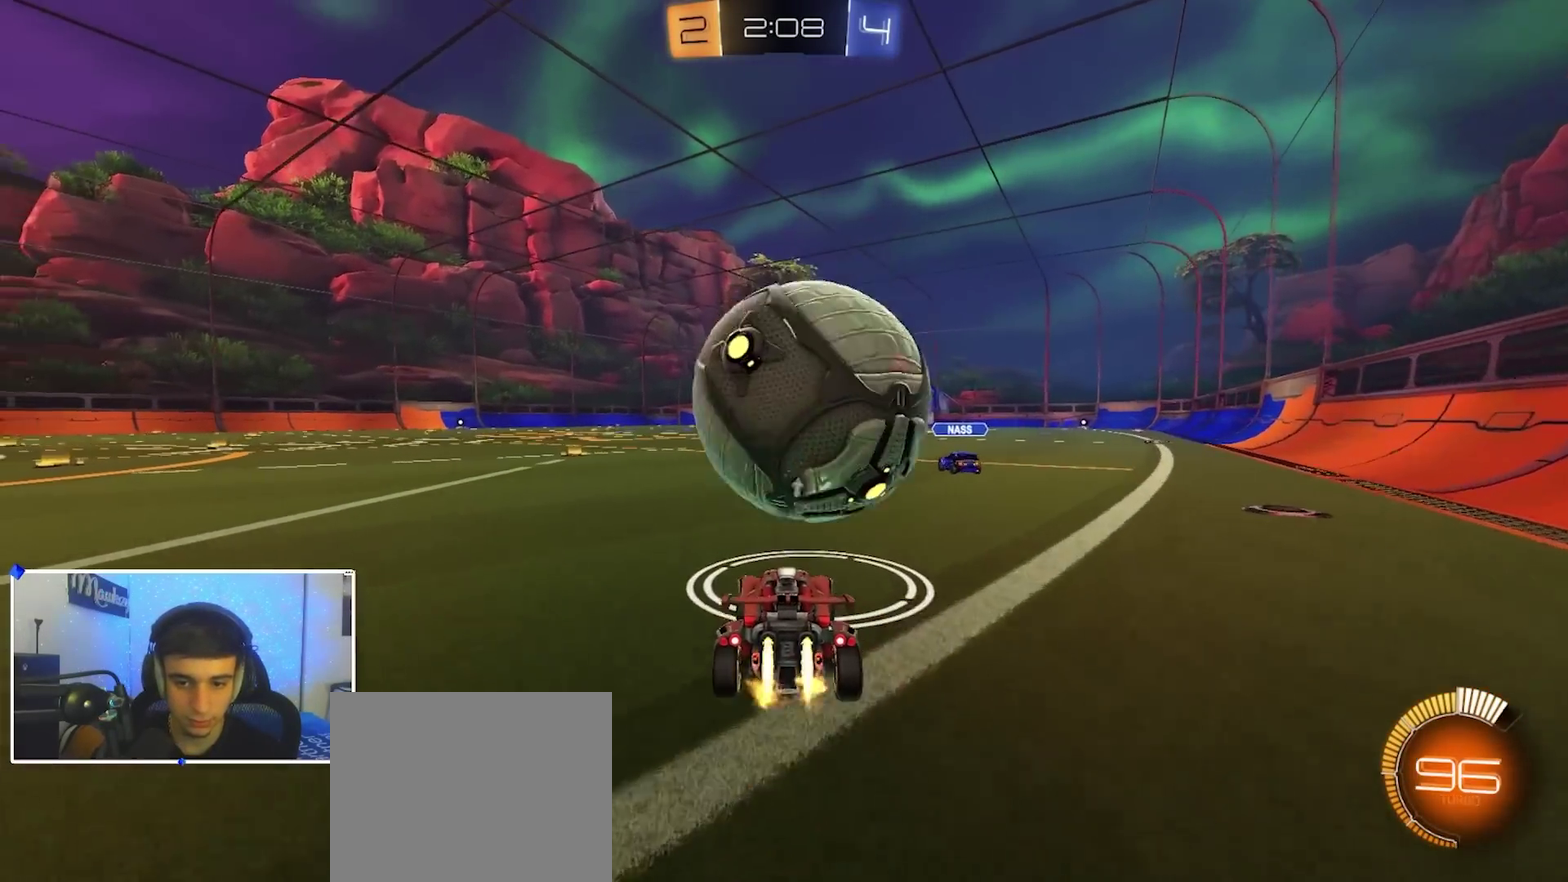
{"dt_ms": 600, "buttons": ["B", "R2"], "left_stick": "center", "right_stick": "center", "events": [[83, "B", "up"], [167, "R2", "up"], [233, "left_stick", "left"], [283, "left_stick", "center"], [400, "R2", "down"], [417, "left_stick", "right"], [483, "left_stick", "center"], [550, "B", "down"]]}
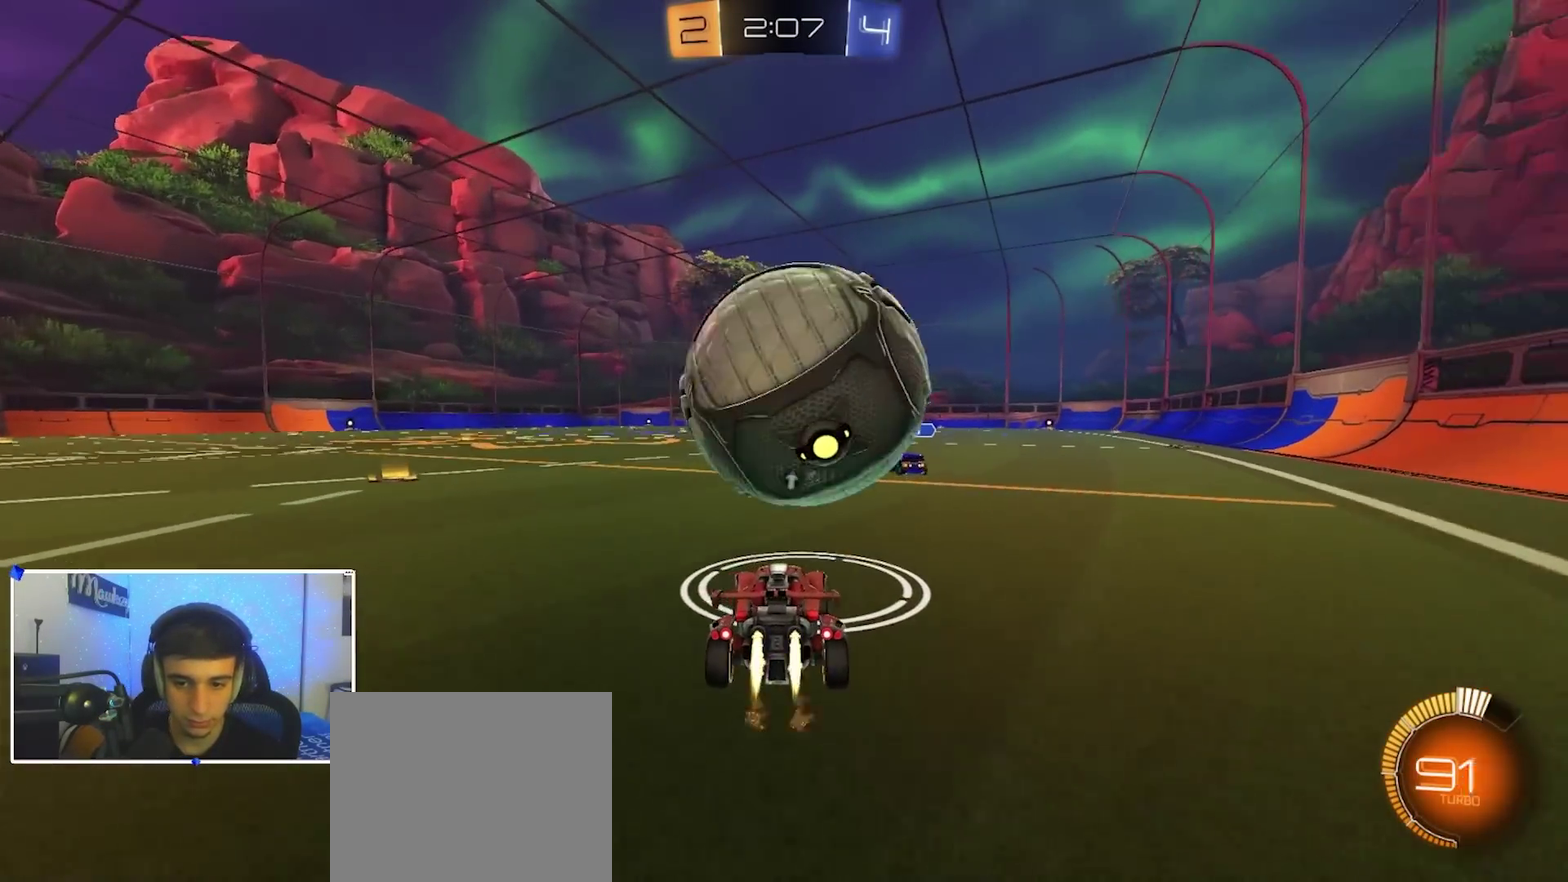
{"dt_ms": 600, "buttons": ["R2"], "left_stick": "right", "right_stick": "center", "events": [[67, "left_stick", "left"], [83, "B", "up"], [117, "left_stick", "center"], [433, "R2", "up"], [550, "R2", "down"], [600, "left_stick", "right"]]}
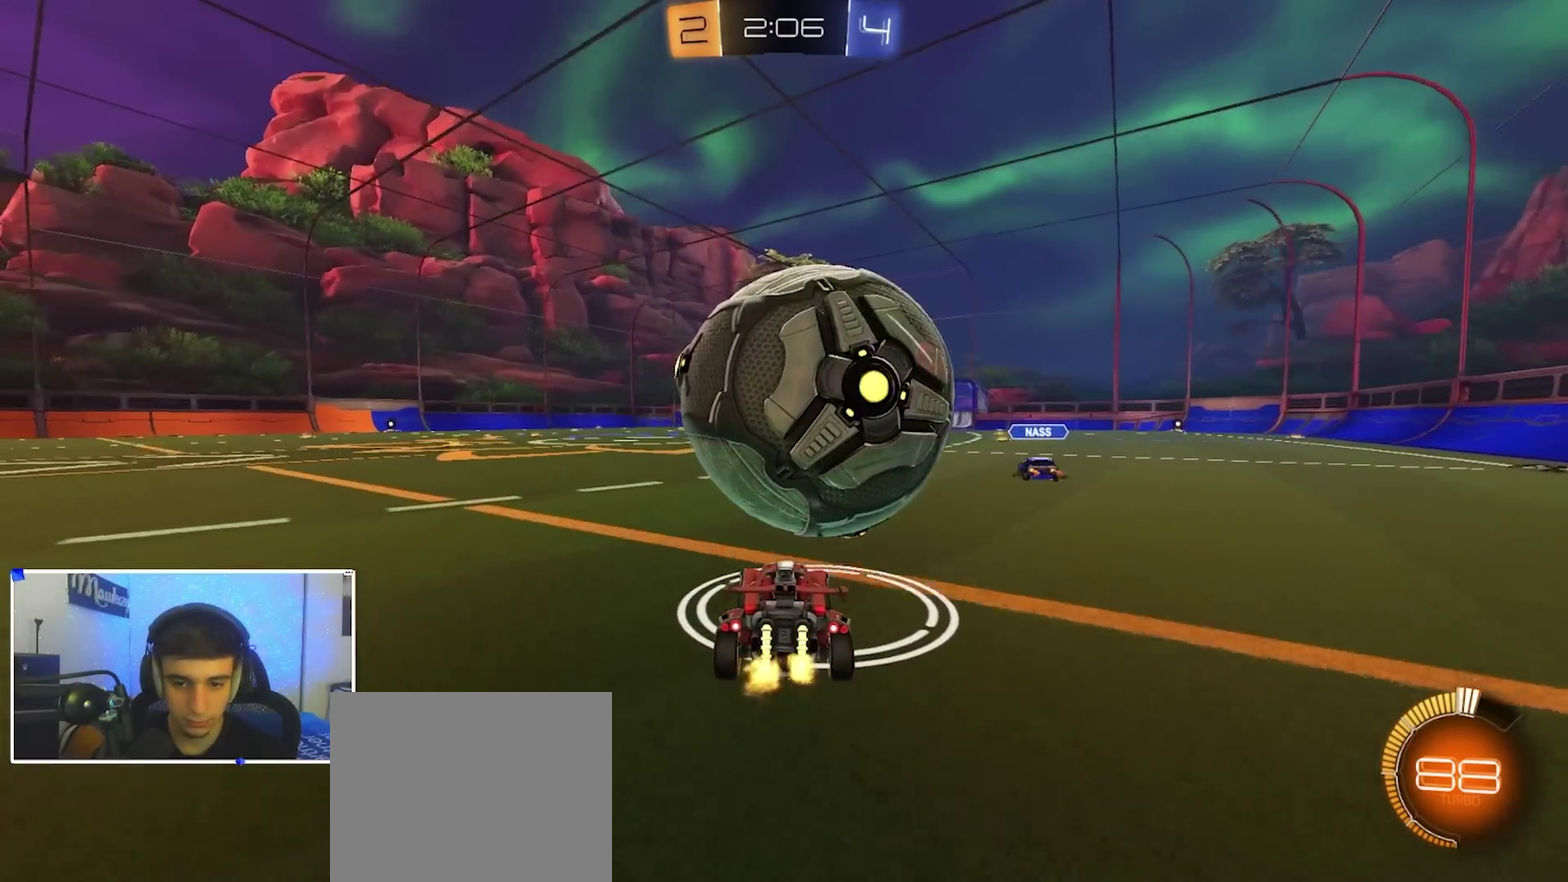
{"dt_ms": 400, "buttons": ["R2"], "left_stick": "center", "right_stick": "center", "events": [[67, "left_stick", "center"], [333, "B", "down"], [400, "B", "up"]]}
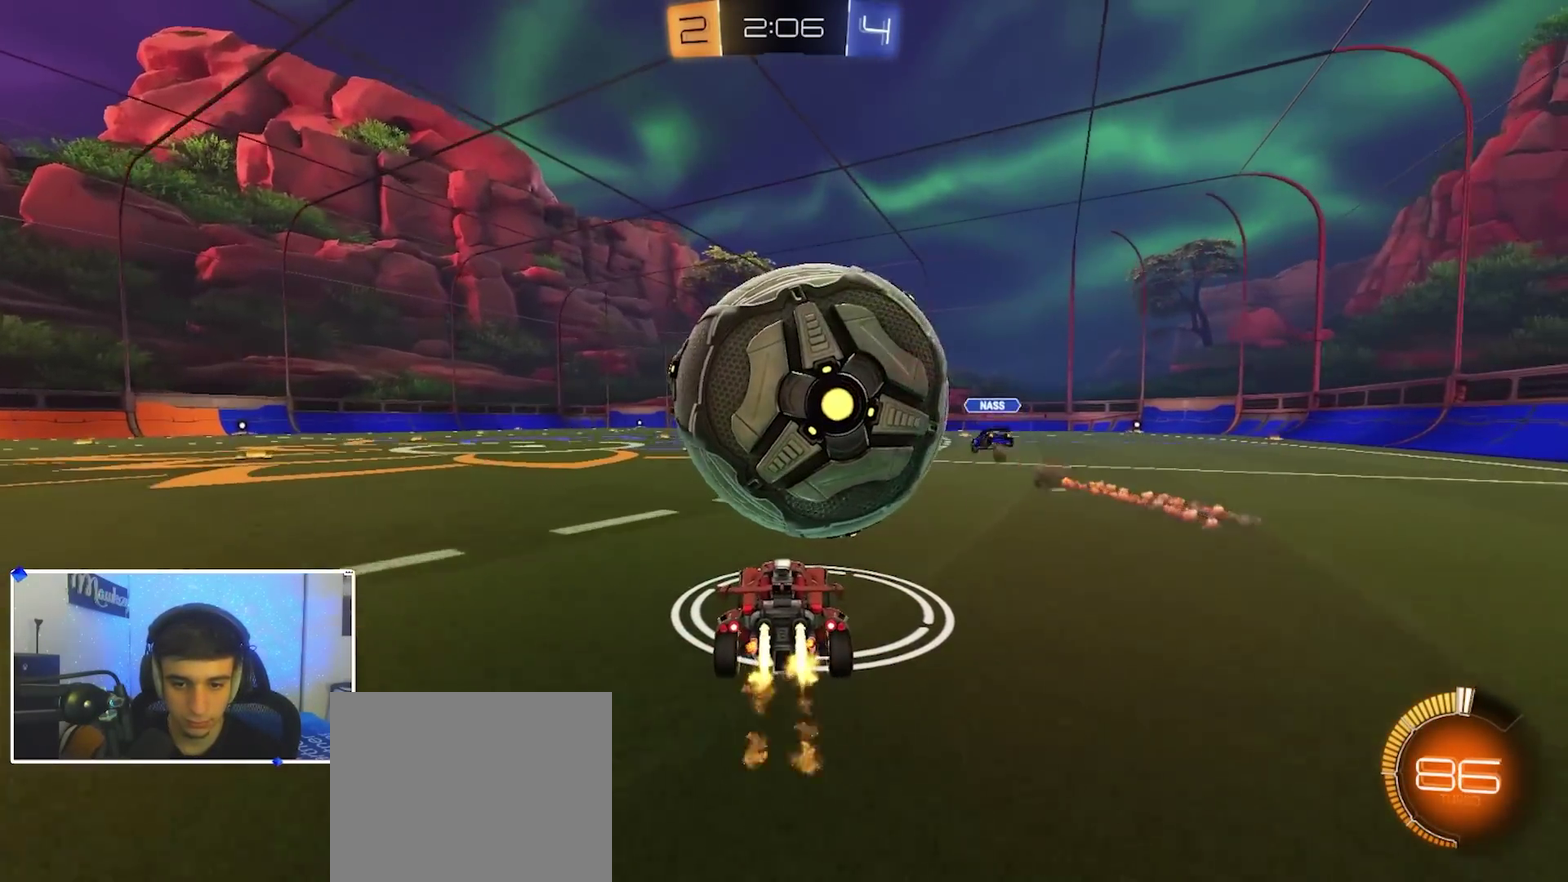
{"dt_ms": 500, "buttons": ["R2"], "left_stick": "center", "right_stick": "center", "events": [[183, "R2", "up"], [300, "R2", "down"]]}
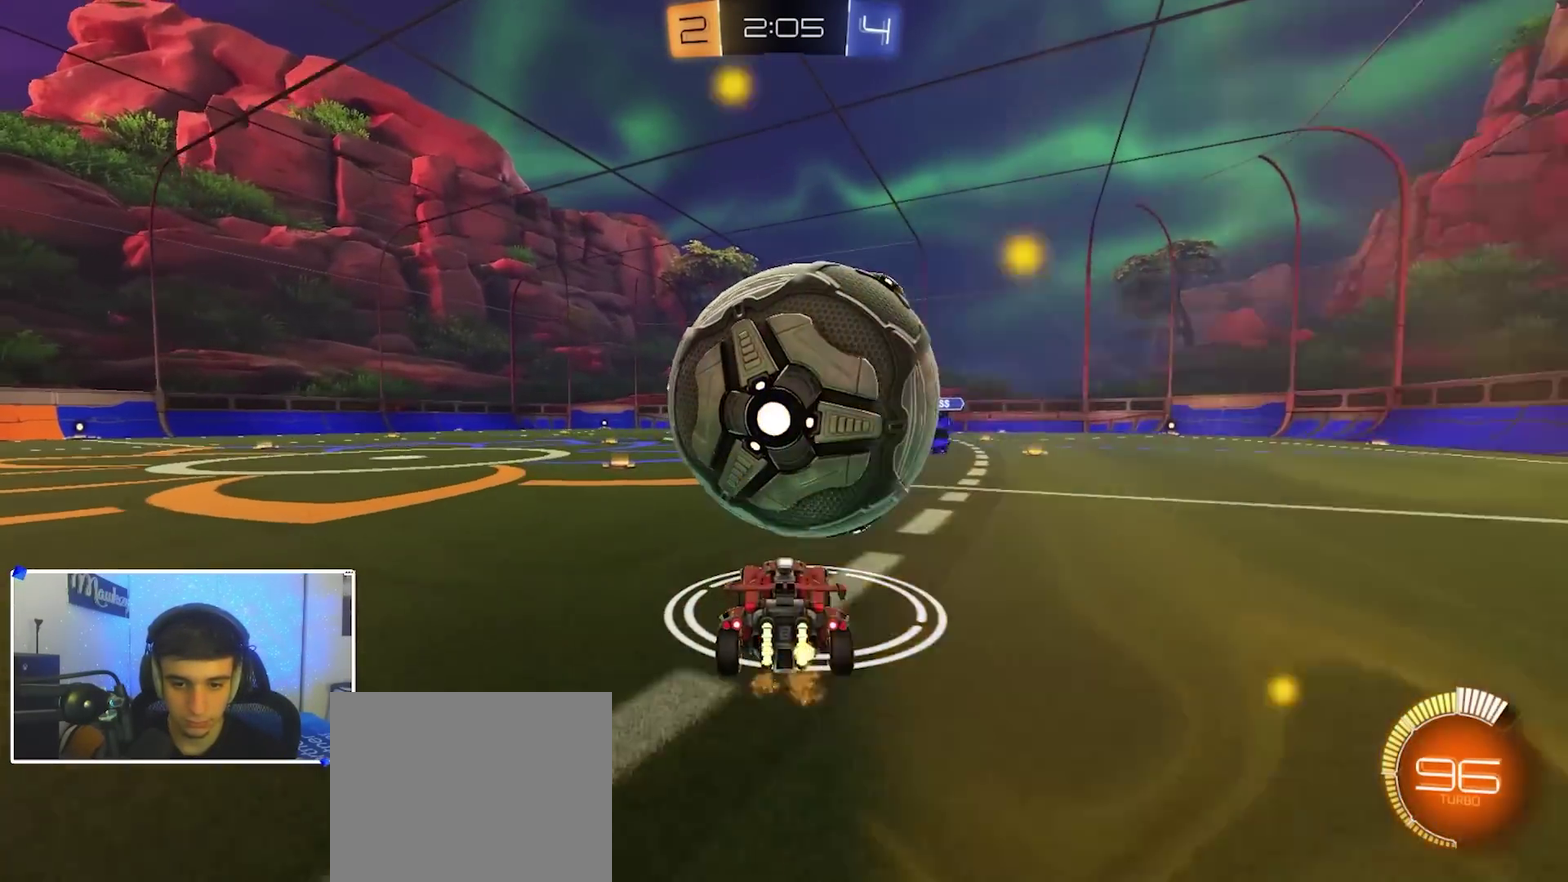
{"dt_ms": 300, "buttons": ["B", "R2"], "left_stick": "center", "right_stick": "center", "events": [[17, "left_stick", "right"], [33, "B", "down"], [67, "left_stick", "center"], [100, "A", "down"], [117, "B", "up"], [183, "left_stick", "down"], [233, "left_stick", "down-right"], [267, "B", "down"], [283, "A", "up"], [300, "left_stick", "center"]]}
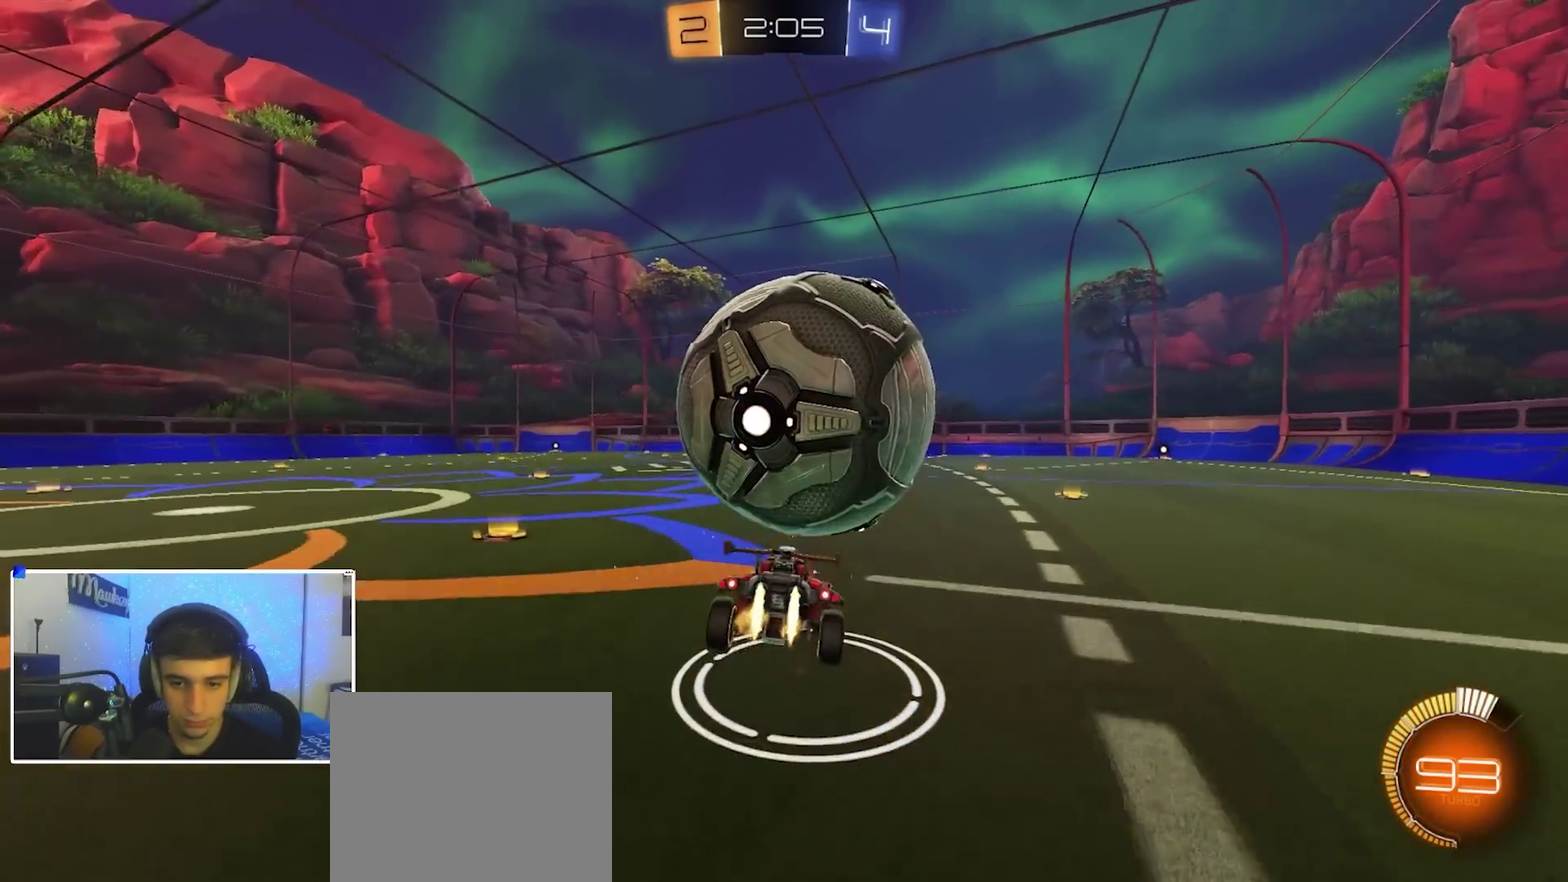
{"dt_ms": 800, "buttons": ["B", "R1"], "left_stick": "up-left", "right_stick": "center", "events": [[50, "A", "down"], [50, "B", "up"], [67, "R2", "up"], [67, "left_stick", "down-right"], [133, "R1", "down"], [200, "A", "up"], [267, "R1", "up"], [283, "left_stick", "right"], [350, "left_stick", "up-right"], [367, "R1", "down"], [417, "B", "down"], [500, "left_stick", "down-right"], [533, "B", "up"], [533, "R1", "up"], [567, "left_stick", "right"], [617, "left_stick", "up-right"], [650, "R1", "down"], [700, "B", "down"], [717, "left_stick", "up-left"]]}
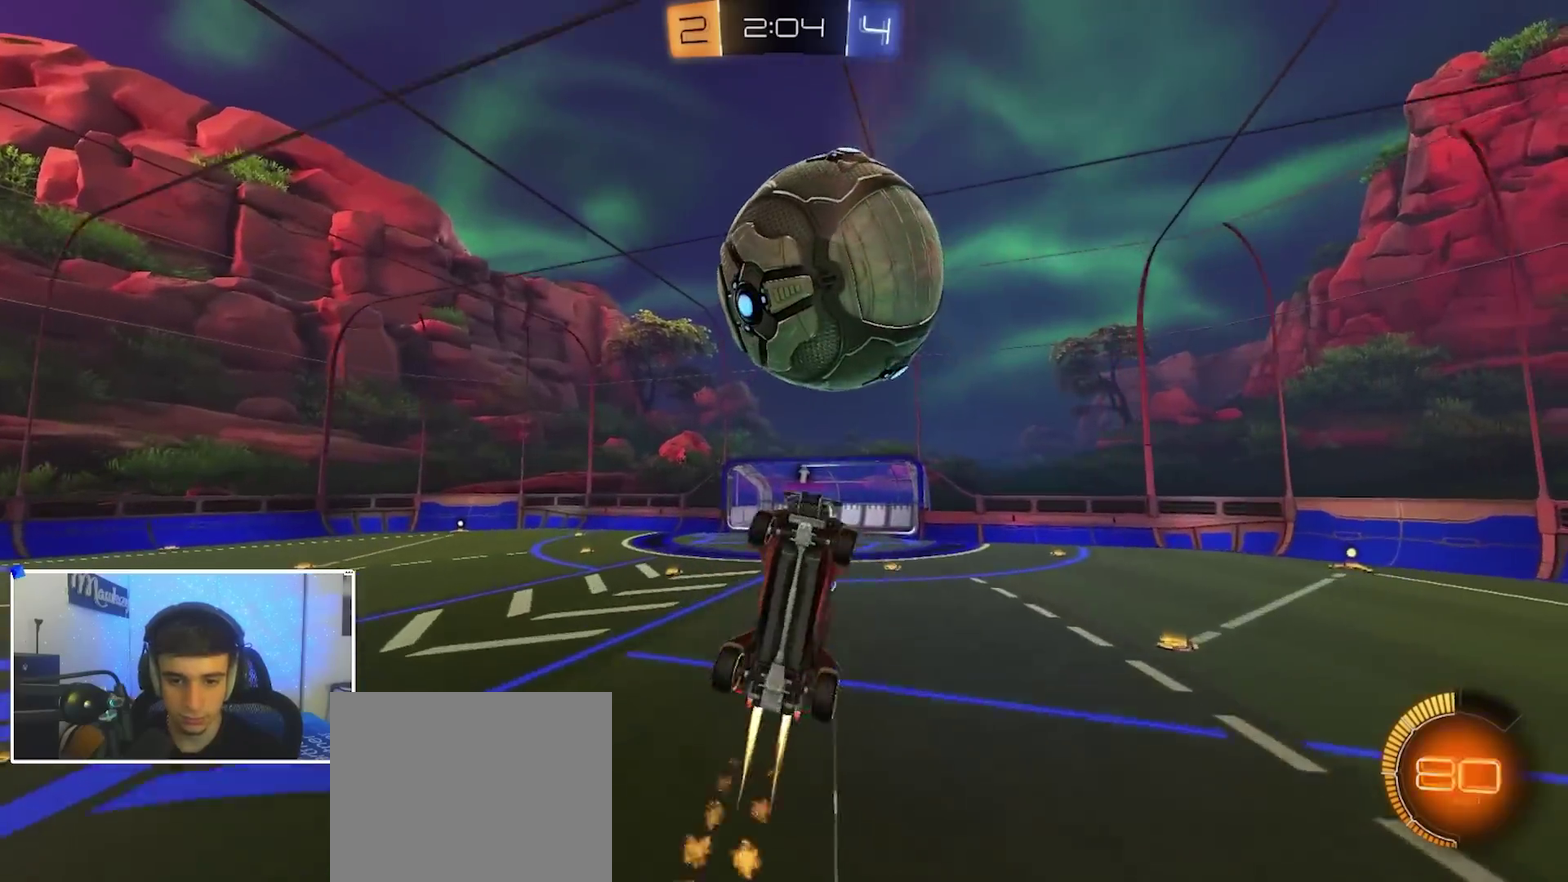
{"dt_ms": 400, "buttons": [], "left_stick": "left", "right_stick": "center", "events": [[83, "B", "up"], [133, "B", "down"], [133, "left_stick", "down-left"], [200, "B", "up"], [267, "left_stick", "up-right"], [333, "left_stick", "up-left"], [383, "R1", "up"], [383, "left_stick", "left"]]}
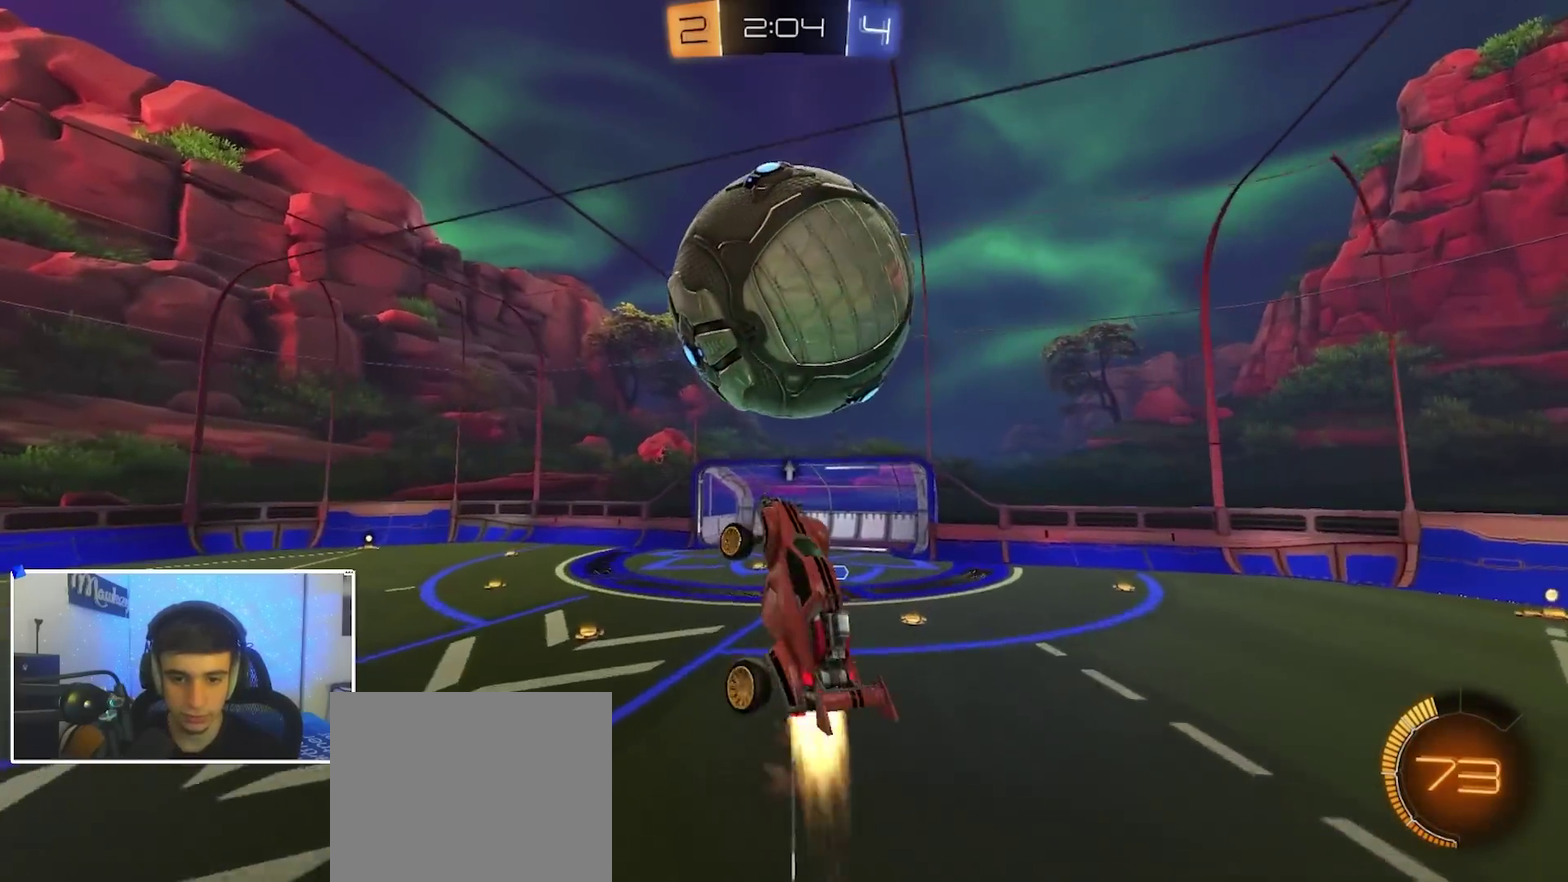
{"dt_ms": 500, "buttons": [], "left_stick": "down", "right_stick": "center", "events": [[17, "B", "down"], [117, "left_stick", "up-right"], [183, "left_stick", "up"], [233, "left_stick", "up-right"], [283, "A", "down"], [300, "left_stick", "right"], [317, "X", "down"], [350, "B", "up"], [450, "A", "up"], [450, "X", "up"], [500, "left_stick", "down"]]}
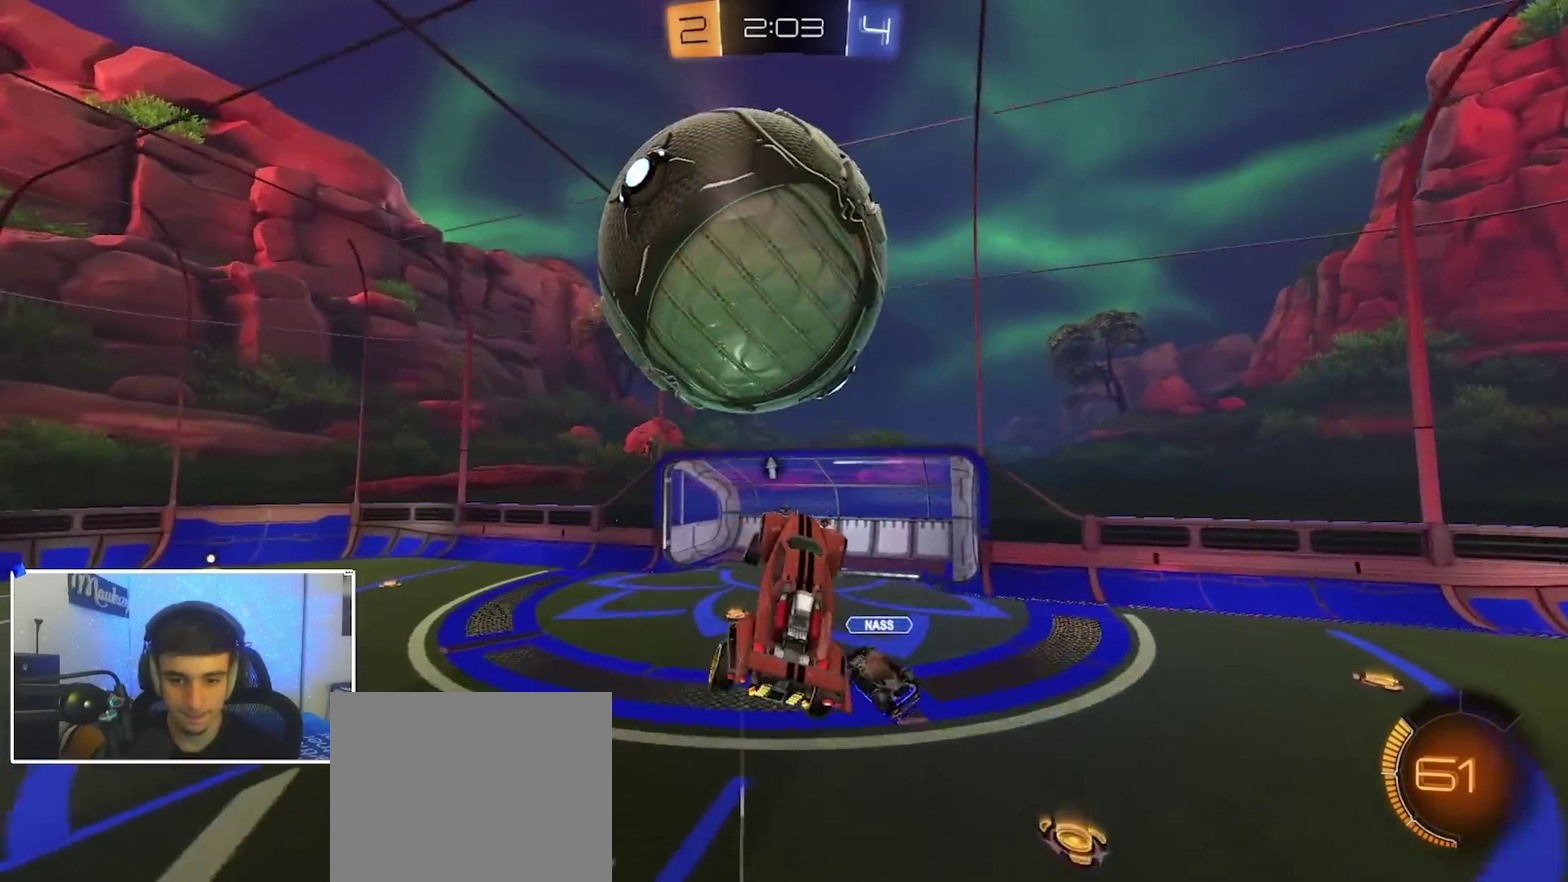
{"dt_ms": 500, "buttons": ["B", "R2"], "left_stick": "right", "right_stick": "center", "events": [[83, "L2", "down"], [233, "left_stick", "down-right"], [283, "X", "down"], [317, "L2", "up"], [367, "X", "up"], [450, "R2", "down"], [467, "B", "down"], [500, "left_stick", "right"]]}